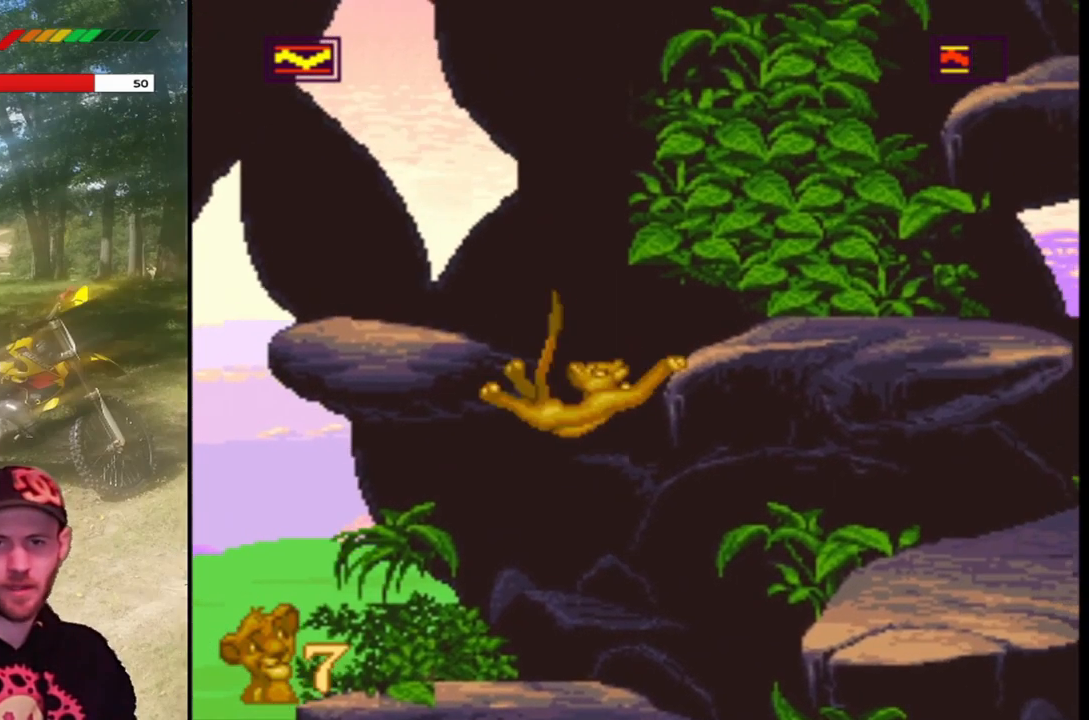
Gameplay with a controller (PlayStation layout); each line is a JSON object with the inputs held at the frame after it. "events" lists button and stick changes between this image and that frame as [ms after this image, input, new state], when the widget could be followed in between. Not read: right_stick.
{"buttons": ["SQUARE", "DPAD_UP"], "left_stick": "center", "events": [[33, "DPAD_UP", "down"], [167, "DPAD_UP", "up"], [267, "DPAD_UP", "down"], [400, "DPAD_UP", "up"], [467, "DPAD_UP", "down"]]}
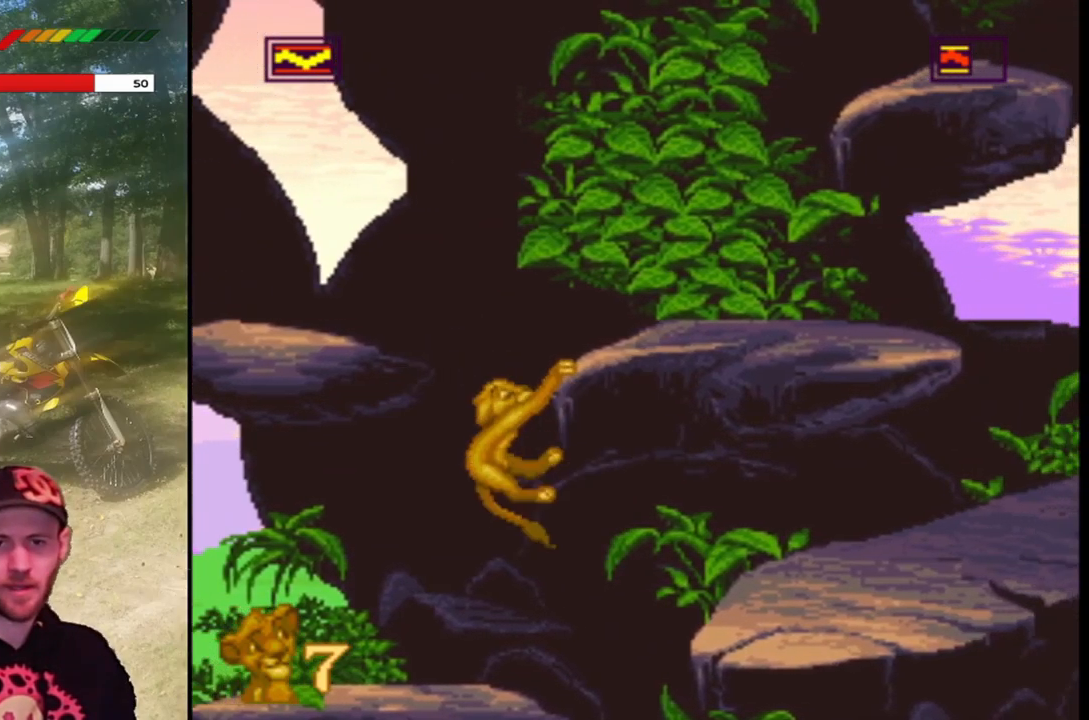
{"buttons": ["SQUARE"], "left_stick": "center", "events": [[100, "DPAD_UP", "up"]]}
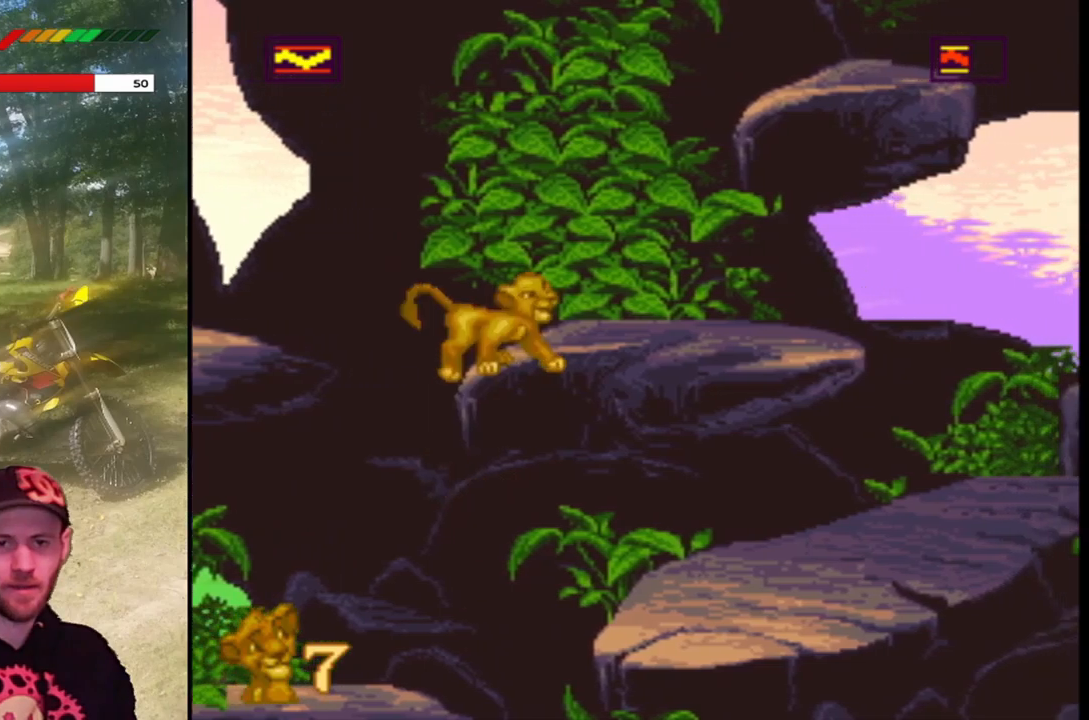
{"buttons": ["CROSS", "SQUARE", "DPAD_LEFT"], "left_stick": "center", "events": [[334, "DPAD_LEFT", "down"], [401, "CROSS", "down"]]}
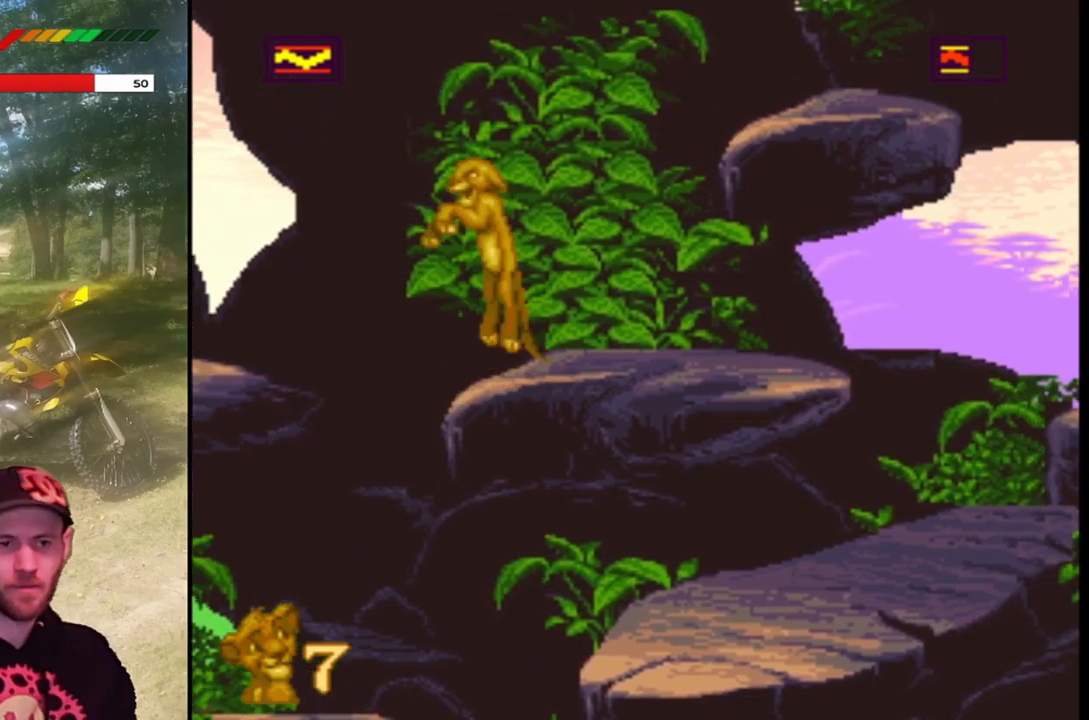
{"buttons": ["SQUARE", "DPAD_LEFT"], "left_stick": "center"}
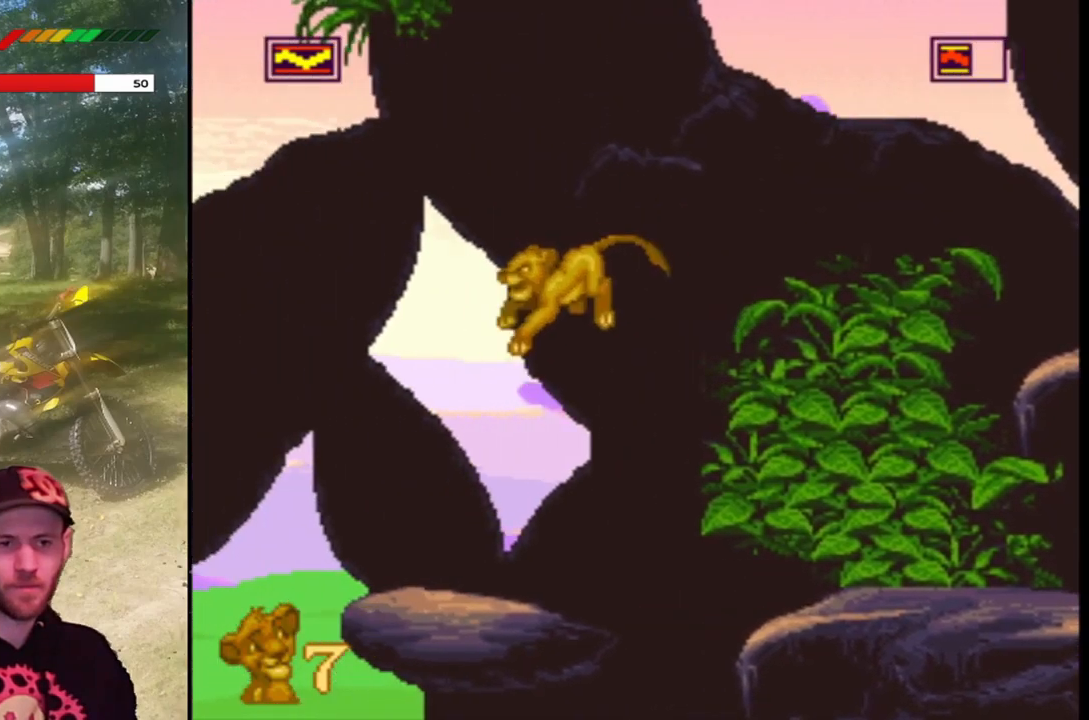
{"buttons": ["SQUARE"], "left_stick": "center", "events": [[167, "DPAD_LEFT", "up"]]}